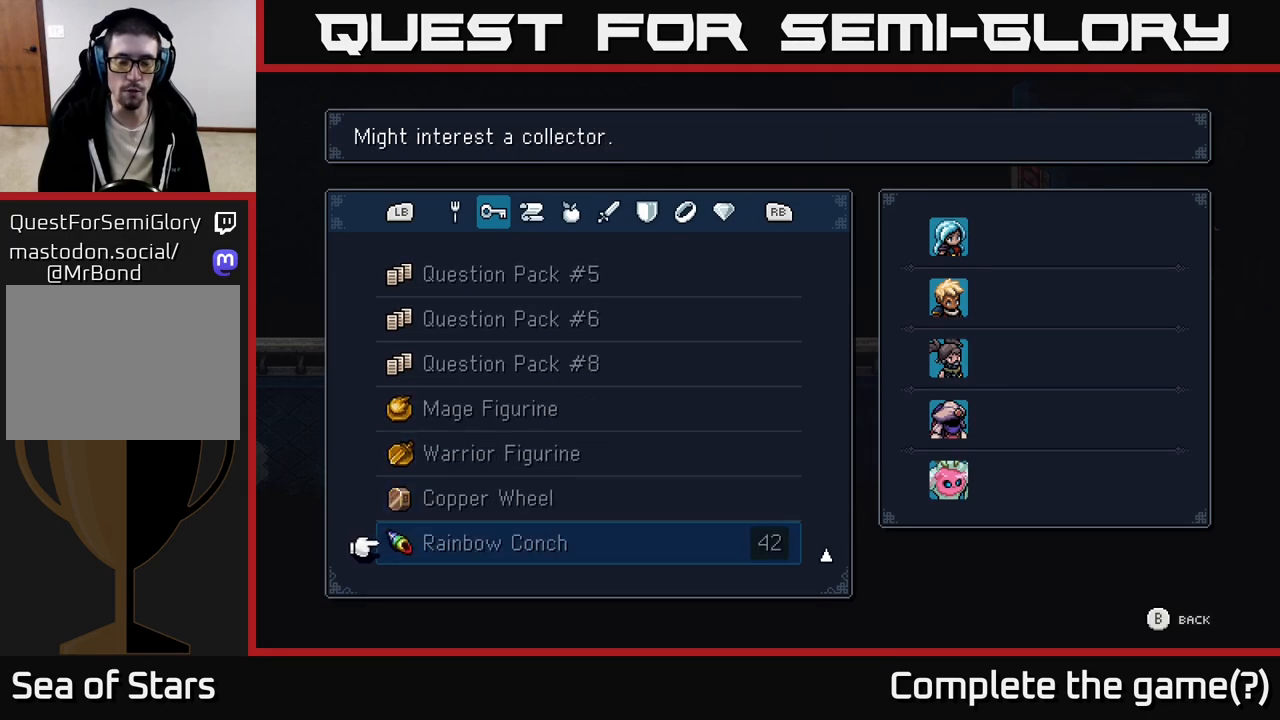
Gameplay with a controller (Xbox layout); each line is a JSON object with the inputs held at the frame after it. "events" lists button and stick changes between this image and that frame as [ms after this image, input, new state], when the widget could be followed in between.
{"buttons": ["B"], "left_stick": "center", "right_stick": "center", "events": [[433, "B", "down"]]}
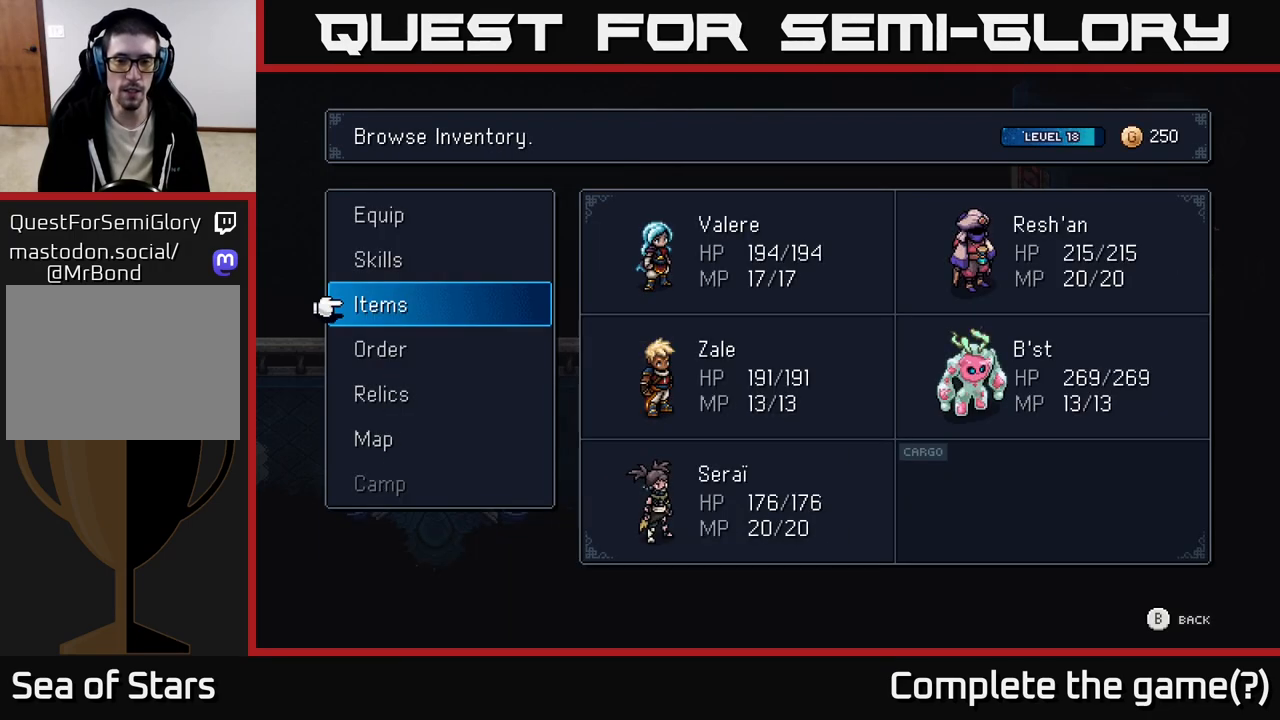
{"buttons": [], "left_stick": "left", "right_stick": "center", "events": [[67, "B", "up"], [150, "B", "down"], [300, "B", "up"], [417, "left_stick", "left"]]}
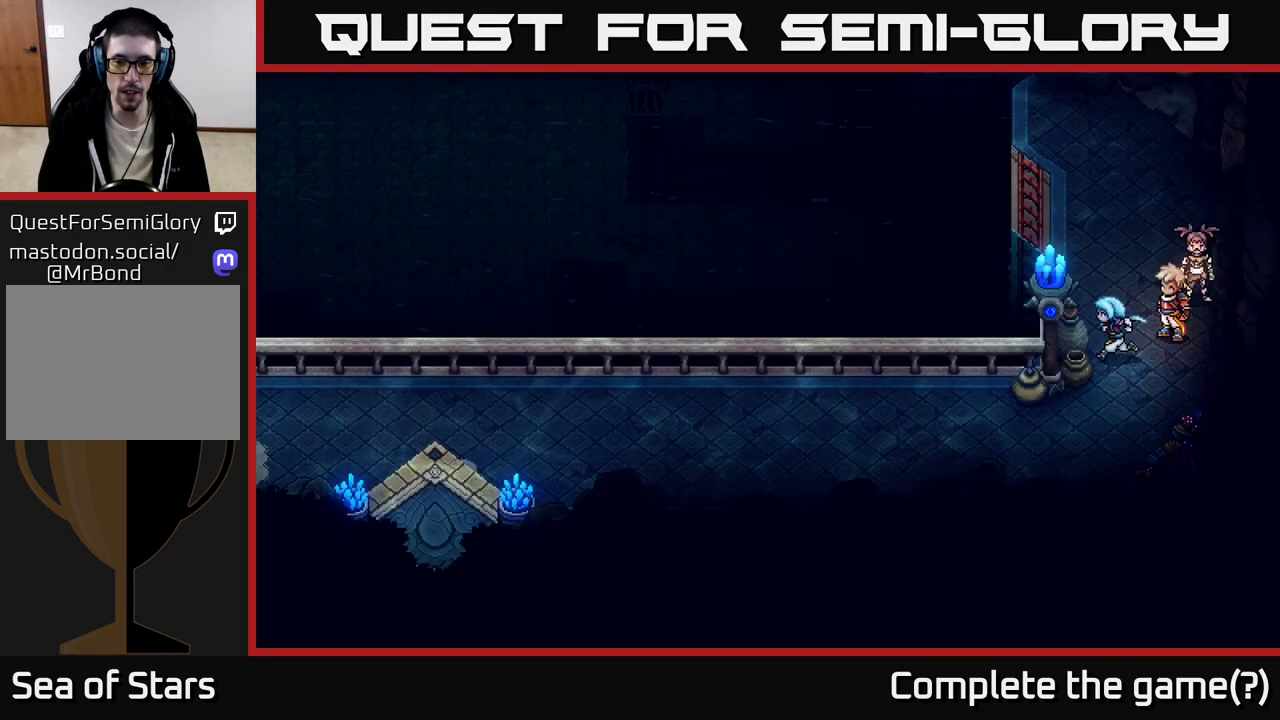
{"buttons": [], "left_stick": "down-right", "right_stick": "center", "events": [[233, "left_stick", "down-left"], [400, "left_stick", "down-right"]]}
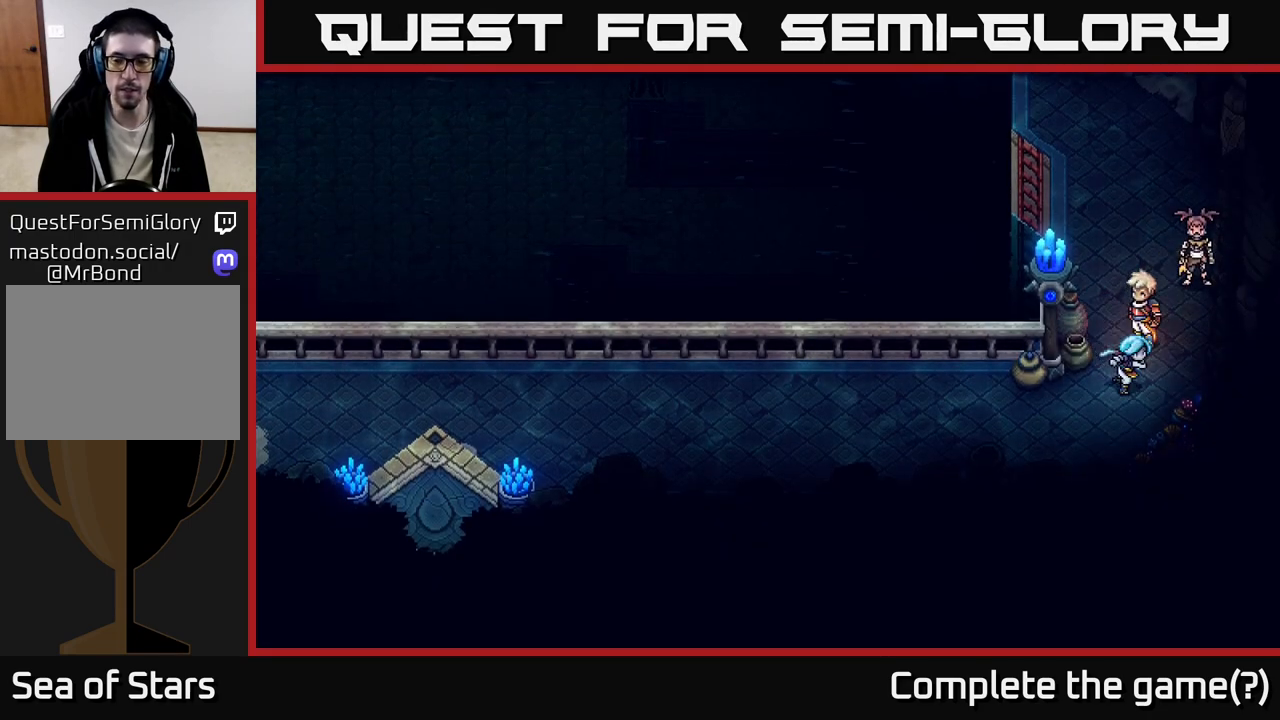
{"buttons": [], "left_stick": "left", "right_stick": "center", "events": [[83, "left_stick", "down-left"], [233, "left_stick", "left"]]}
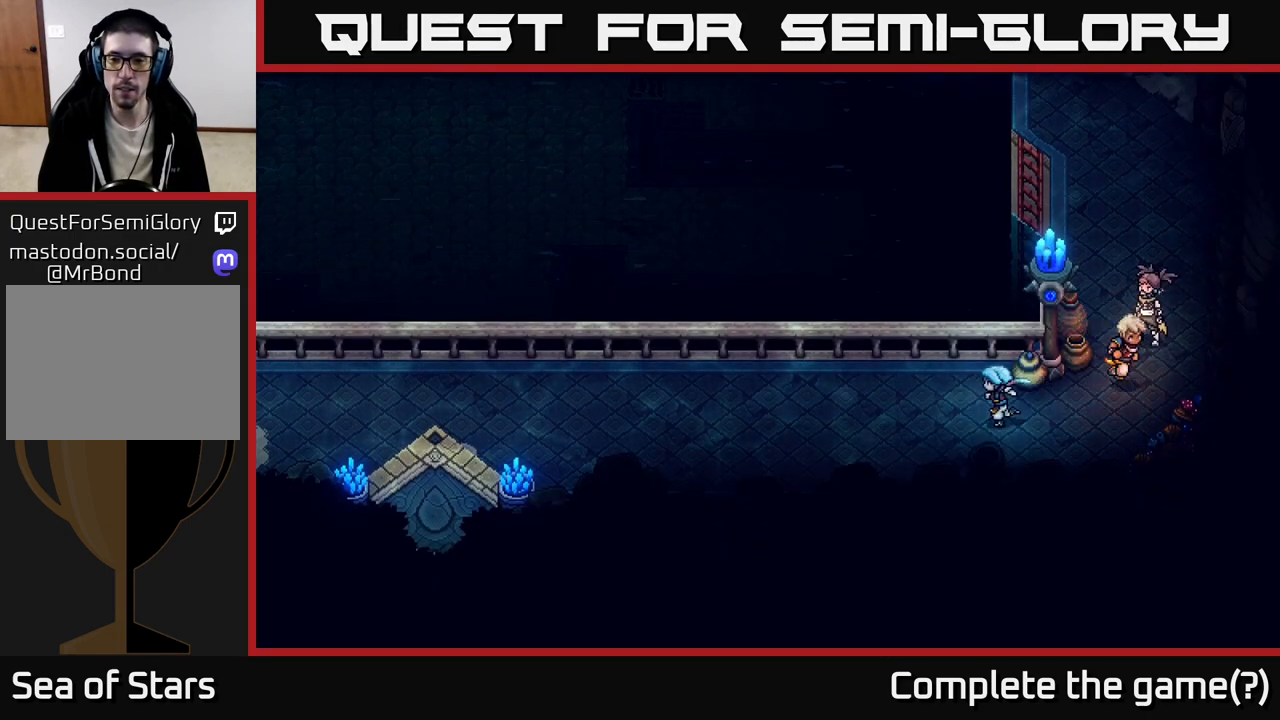
{"buttons": [], "left_stick": "left", "right_stick": "center", "events": []}
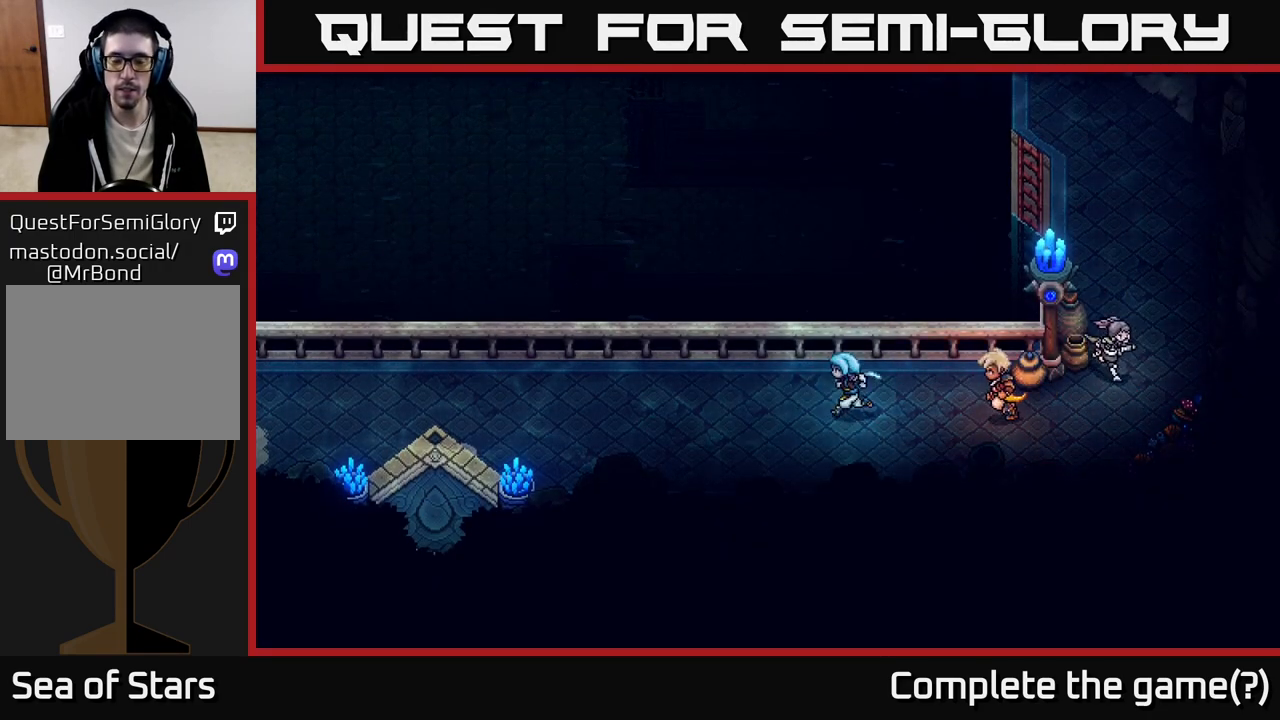
{"buttons": [], "left_stick": "left", "right_stick": "center", "events": [[100, "left_stick", "up-left"], [233, "left_stick", "left"]]}
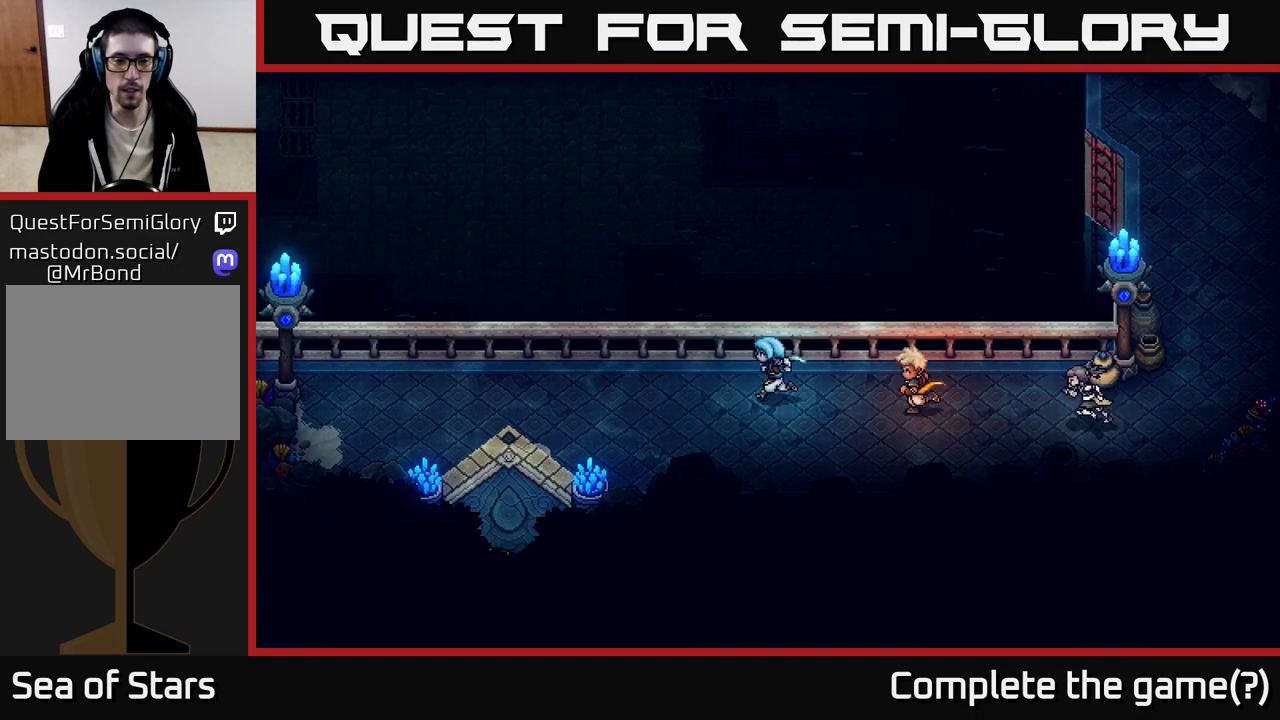
{"buttons": [], "left_stick": "down-left", "right_stick": "center", "events": [[417, "left_stick", "down-left"]]}
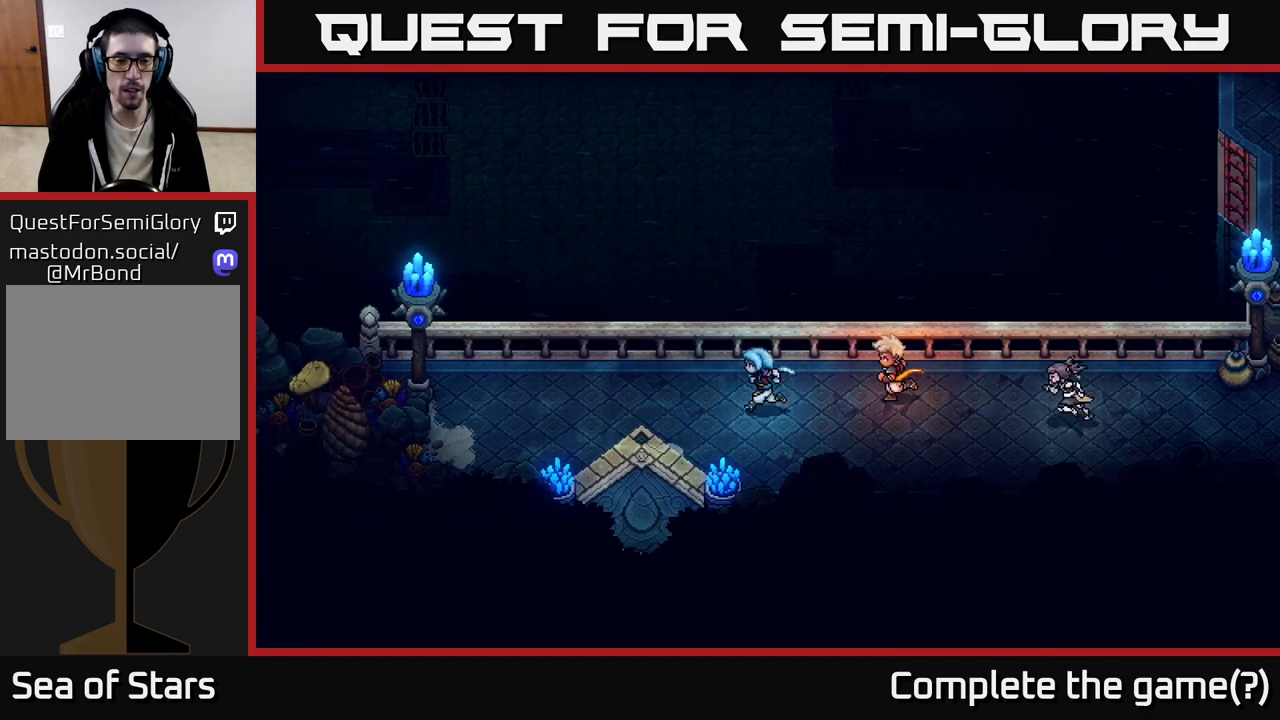
{"buttons": [], "left_stick": "down", "right_stick": "center", "events": [[433, "left_stick", "down"]]}
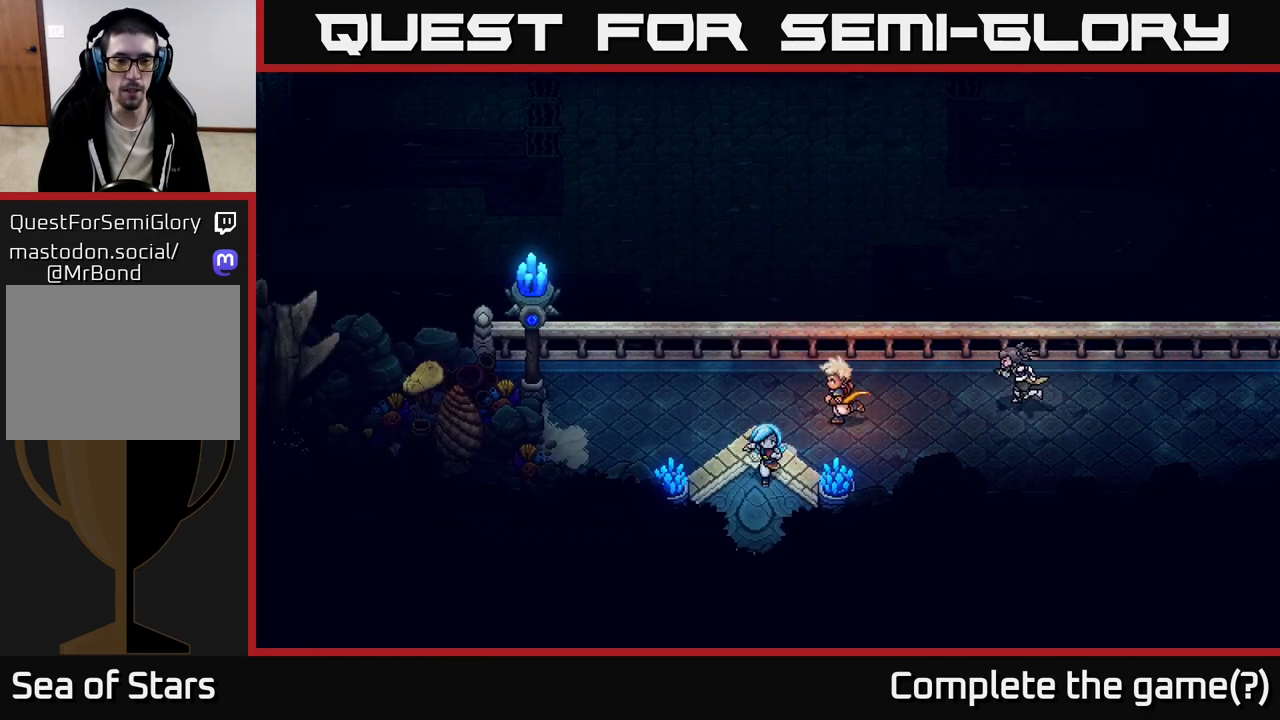
{"buttons": [], "left_stick": "down", "right_stick": "center", "events": [[333, "A", "down"], [483, "A", "up"]]}
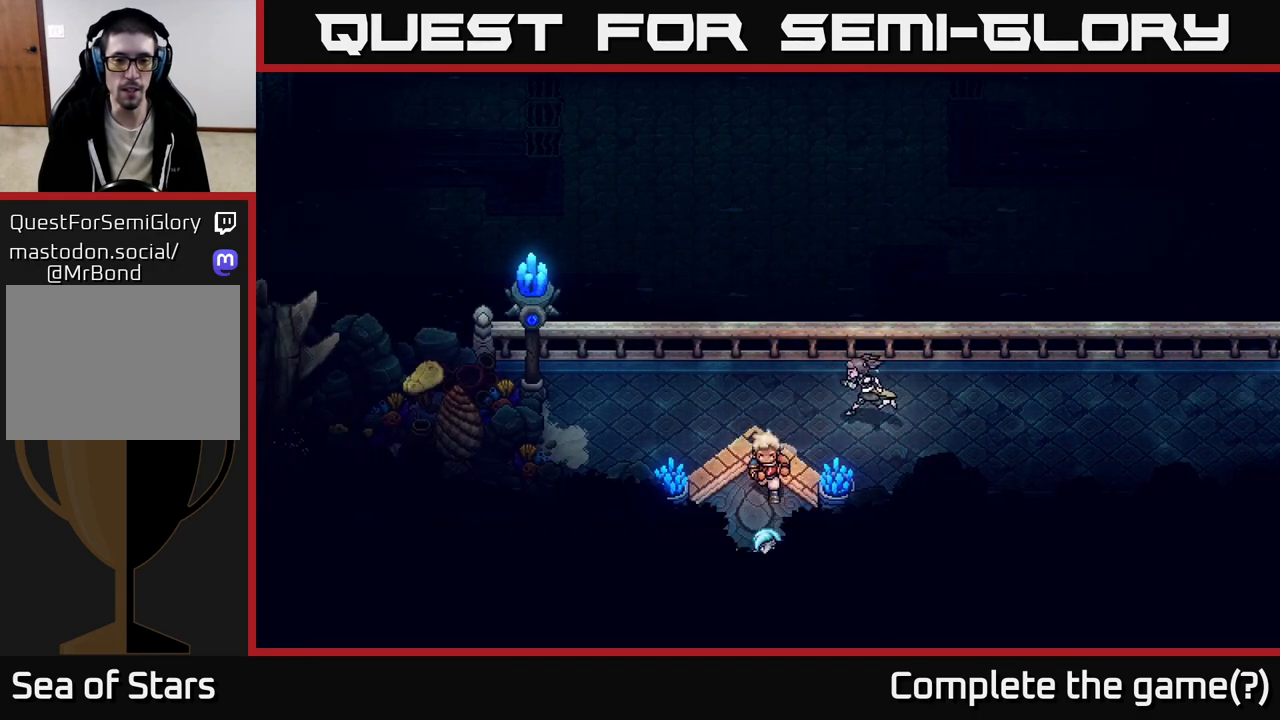
{"buttons": [], "left_stick": "down", "right_stick": "center", "events": []}
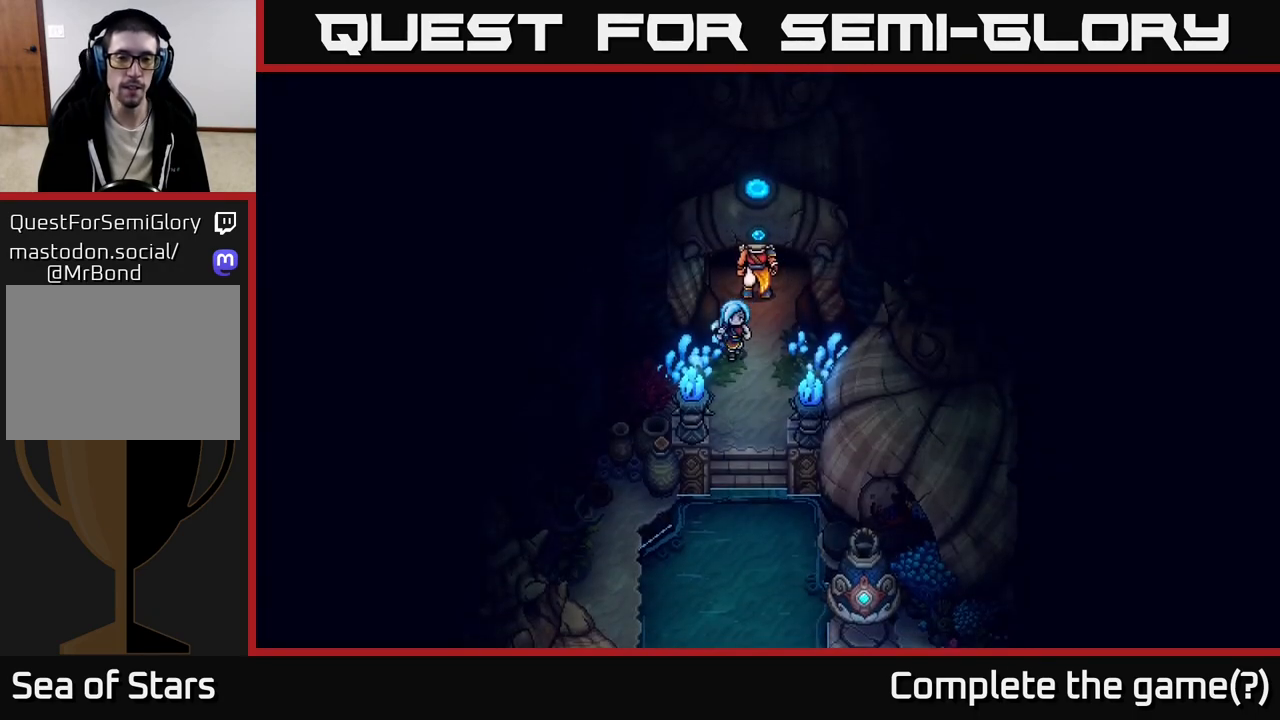
{"buttons": [], "left_stick": "down", "right_stick": "center", "events": []}
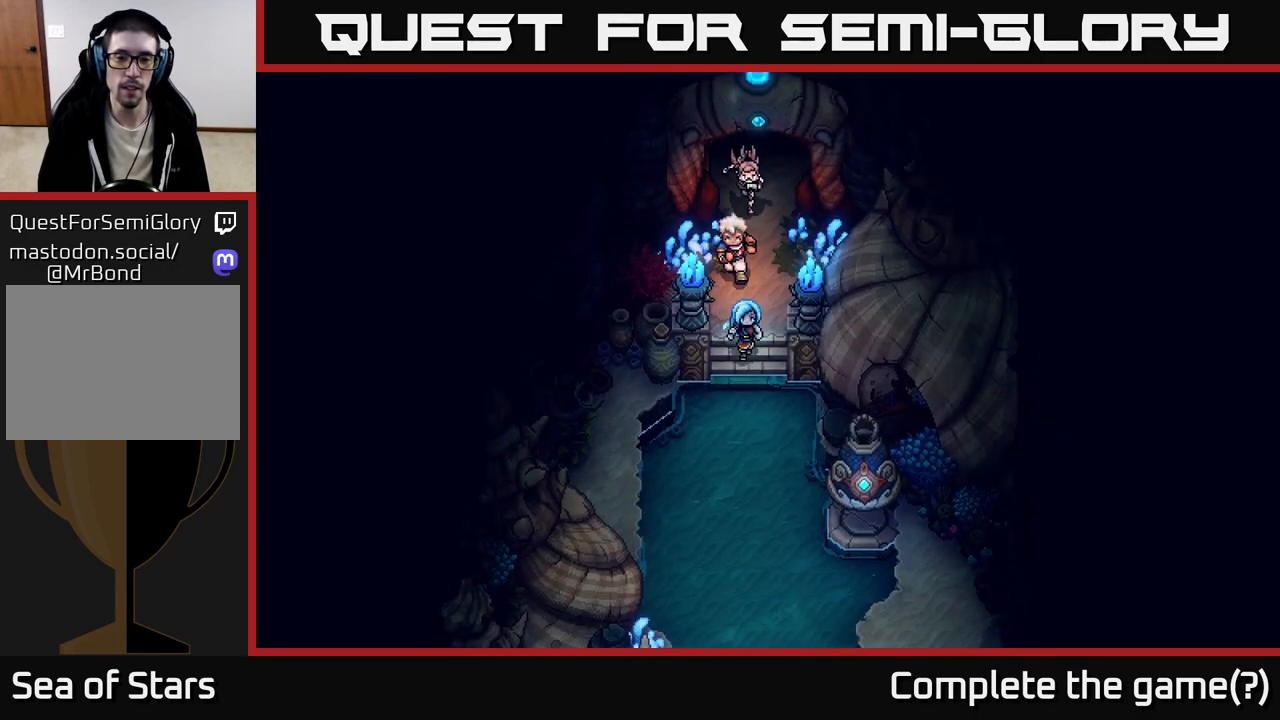
{"buttons": [], "left_stick": "down", "right_stick": "center", "events": []}
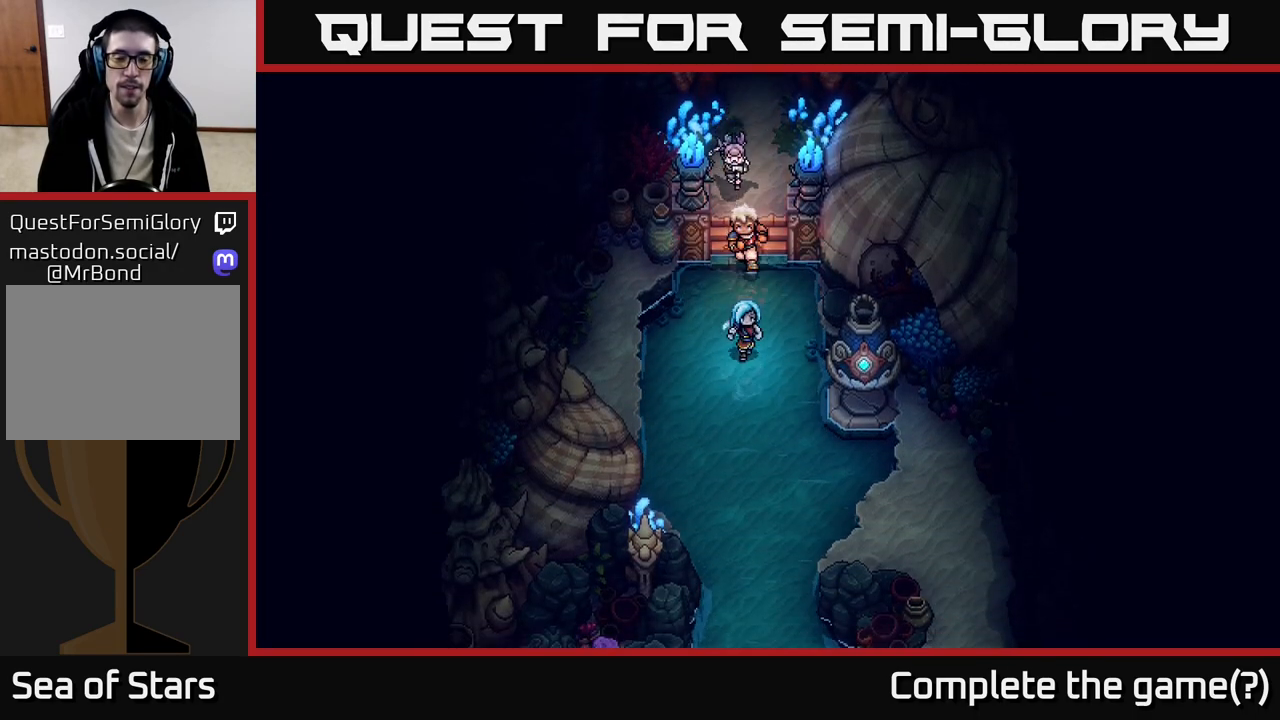
{"buttons": [], "left_stick": "down-left", "right_stick": "center", "events": [[400, "left_stick", "down-left"]]}
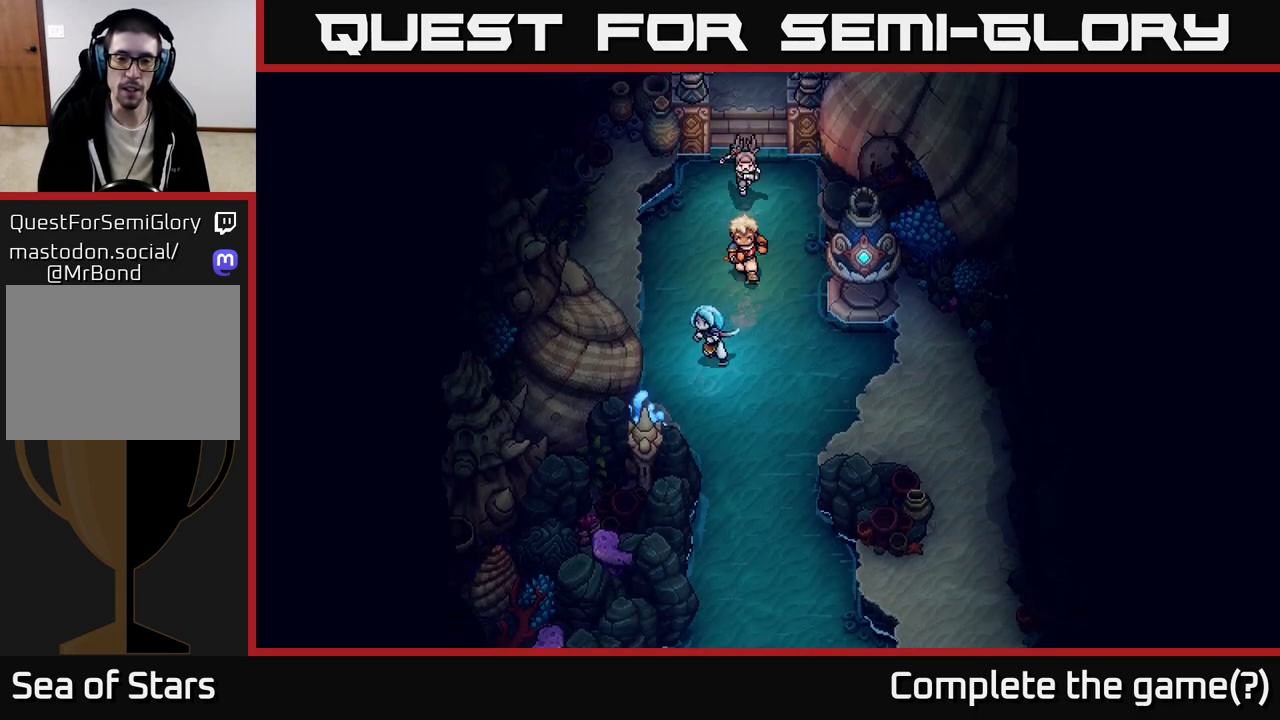
{"buttons": [], "left_stick": "down", "right_stick": "center", "events": [[50, "left_stick", "down"], [300, "left_stick", "down-left"], [483, "left_stick", "down"]]}
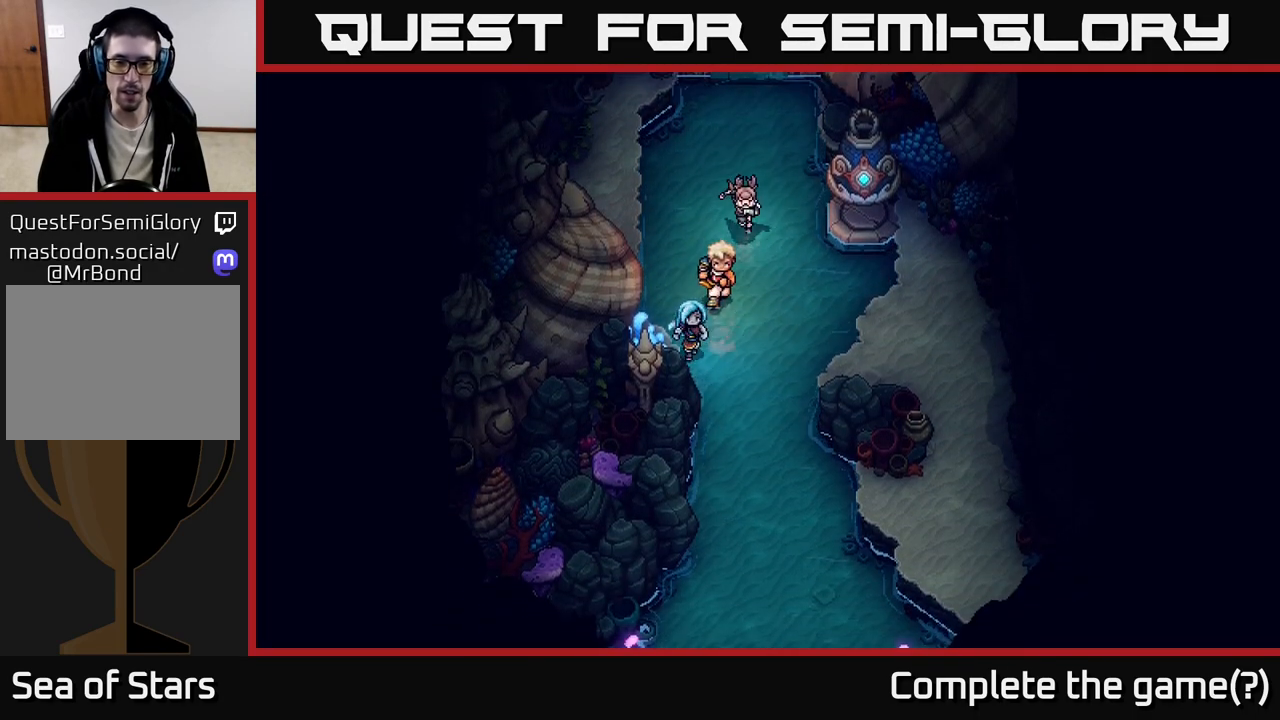
{"buttons": [], "left_stick": "down", "right_stick": "center", "events": [[83, "left_stick", "down-right"], [467, "left_stick", "down"]]}
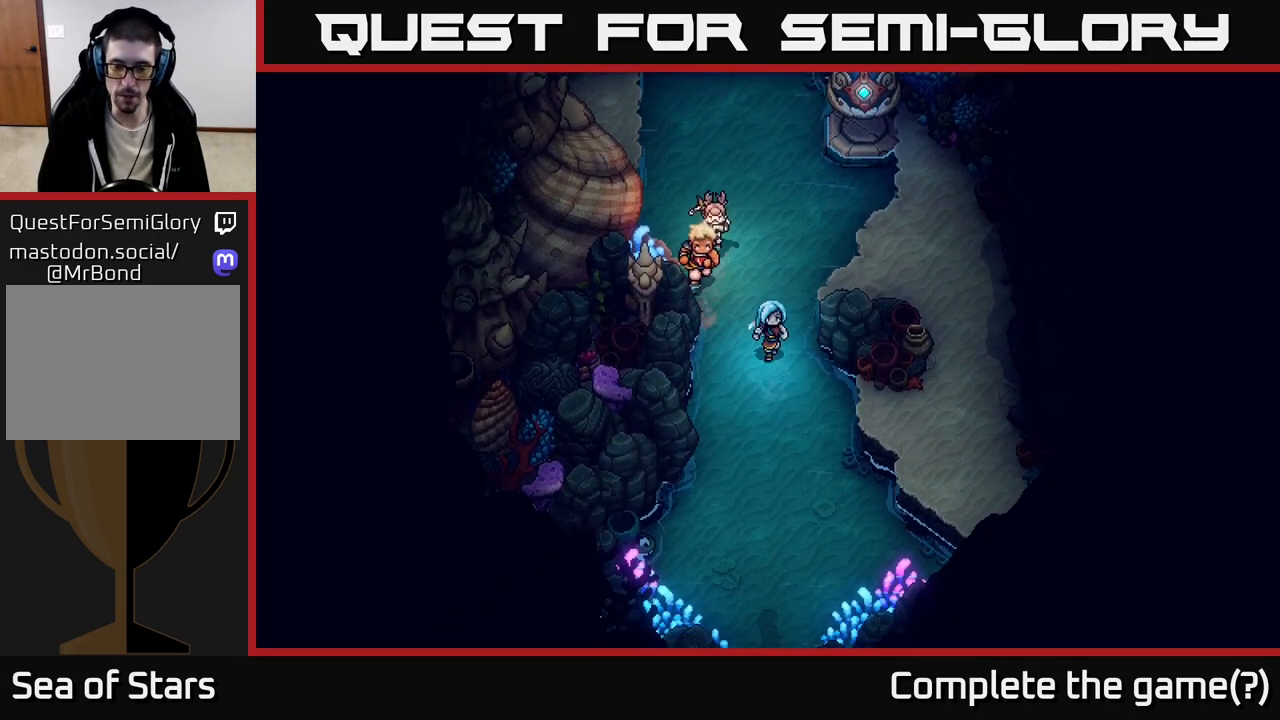
{"buttons": [], "left_stick": "down", "right_stick": "center", "events": []}
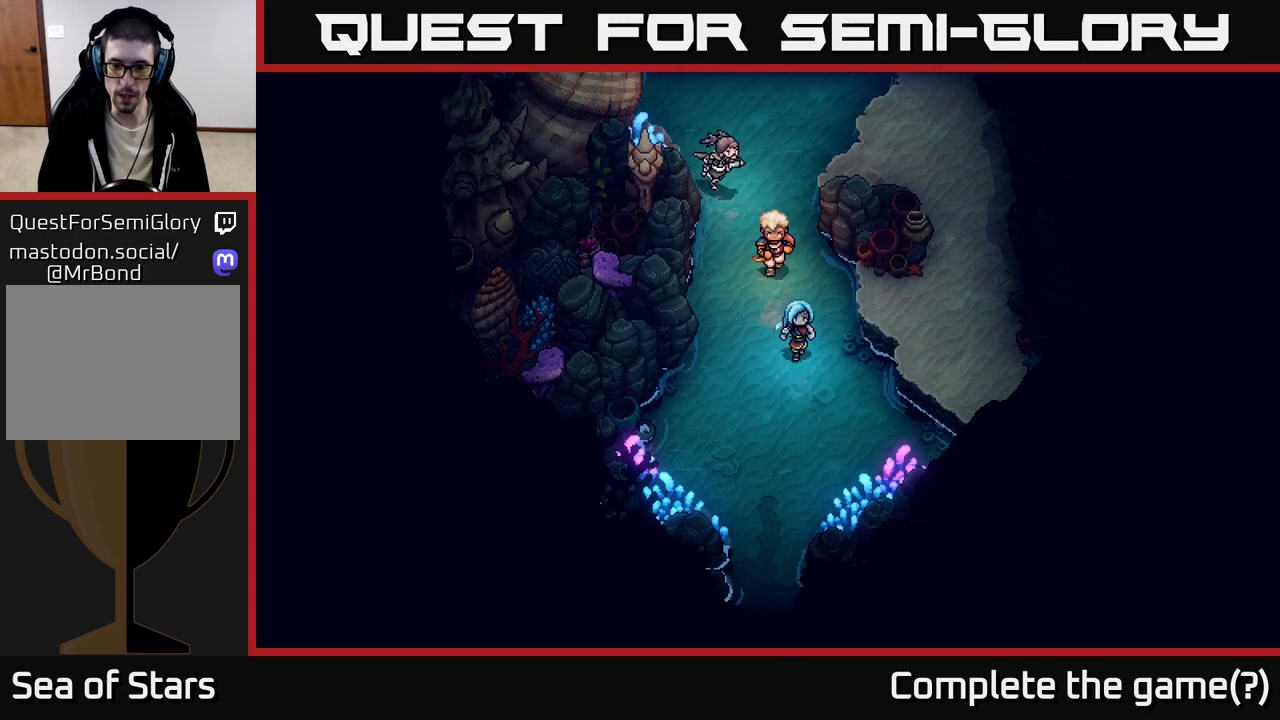
{"buttons": [], "left_stick": "down", "right_stick": "center", "events": []}
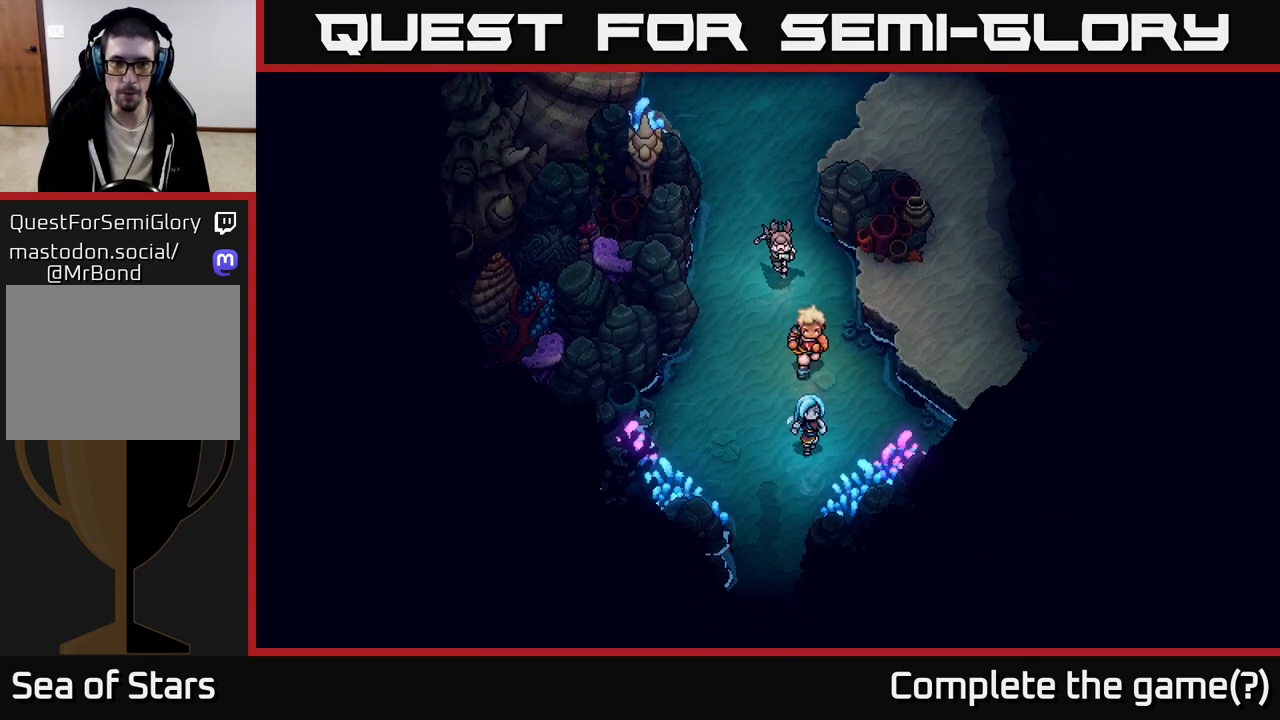
{"buttons": [], "left_stick": "down", "right_stick": "center", "events": []}
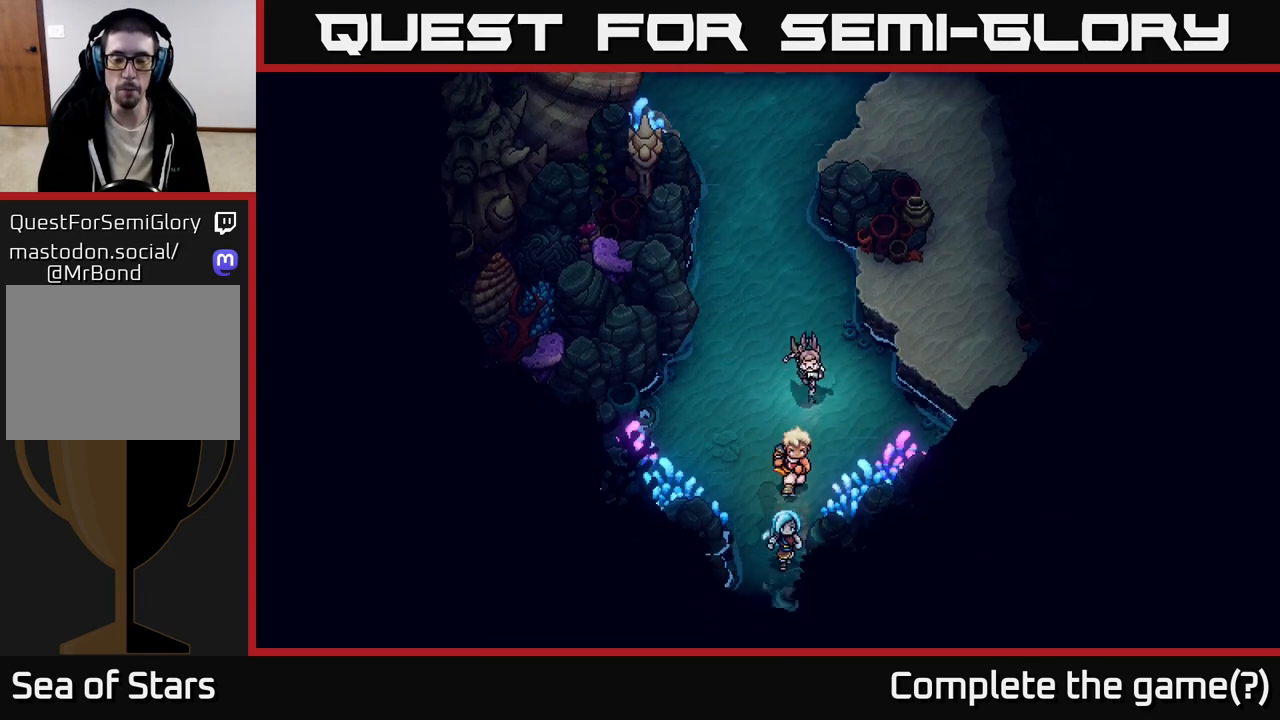
{"buttons": [], "left_stick": "down", "right_stick": "center", "events": []}
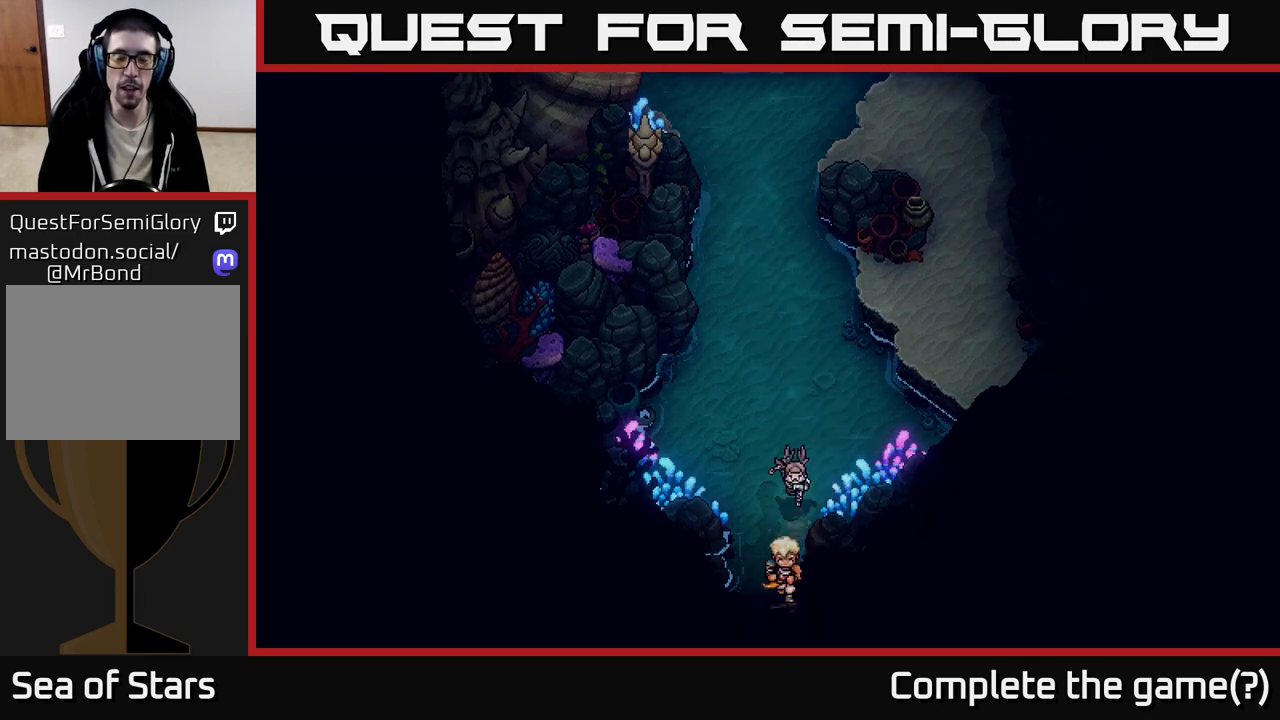
{"buttons": ["A"], "left_stick": "down", "right_stick": "center", "events": [[467, "A", "down"]]}
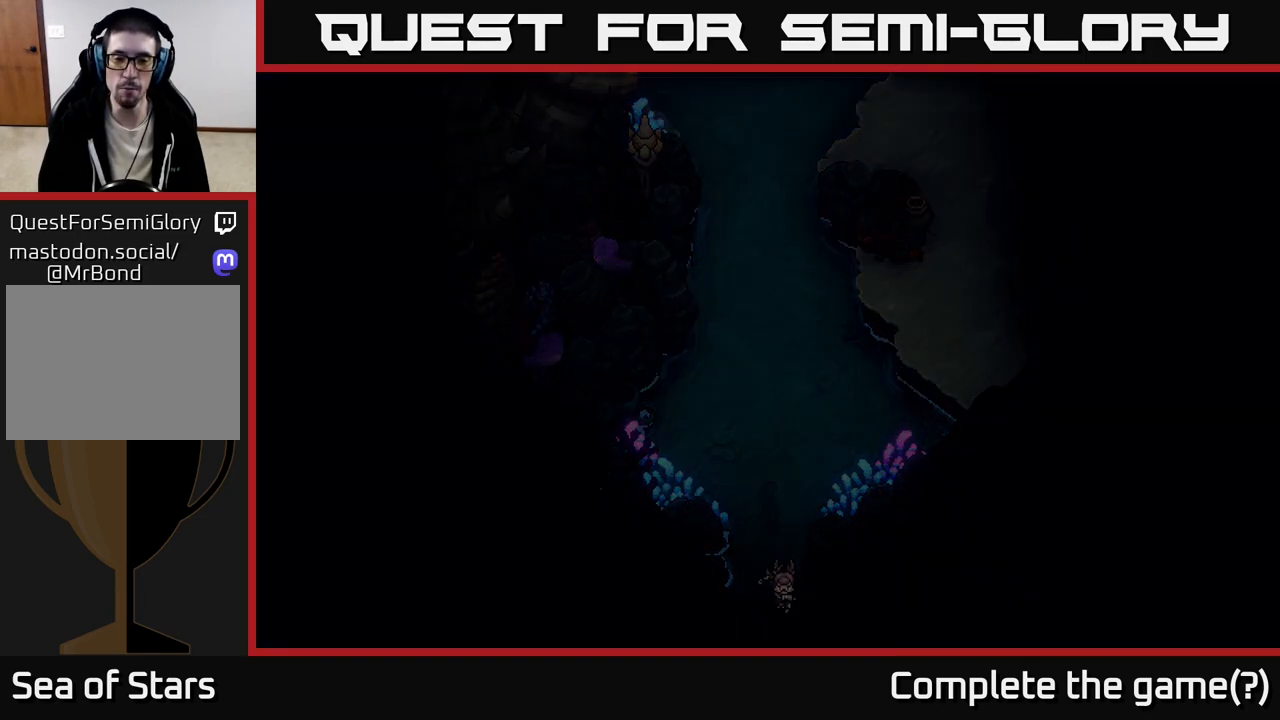
{"buttons": [], "left_stick": "center", "right_stick": "center", "events": [[167, "A", "up"], [417, "left_stick", "center"]]}
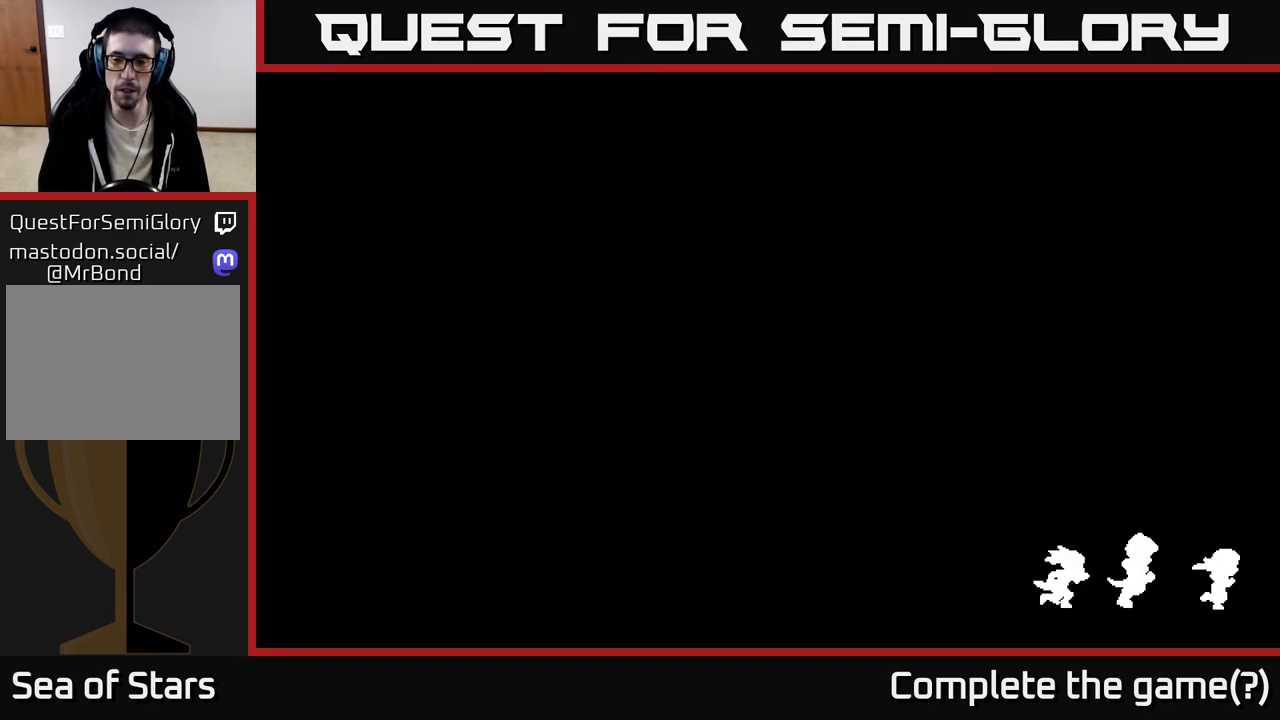
{"buttons": [], "left_stick": "down", "right_stick": "center", "events": [[83, "left_stick", "down"]]}
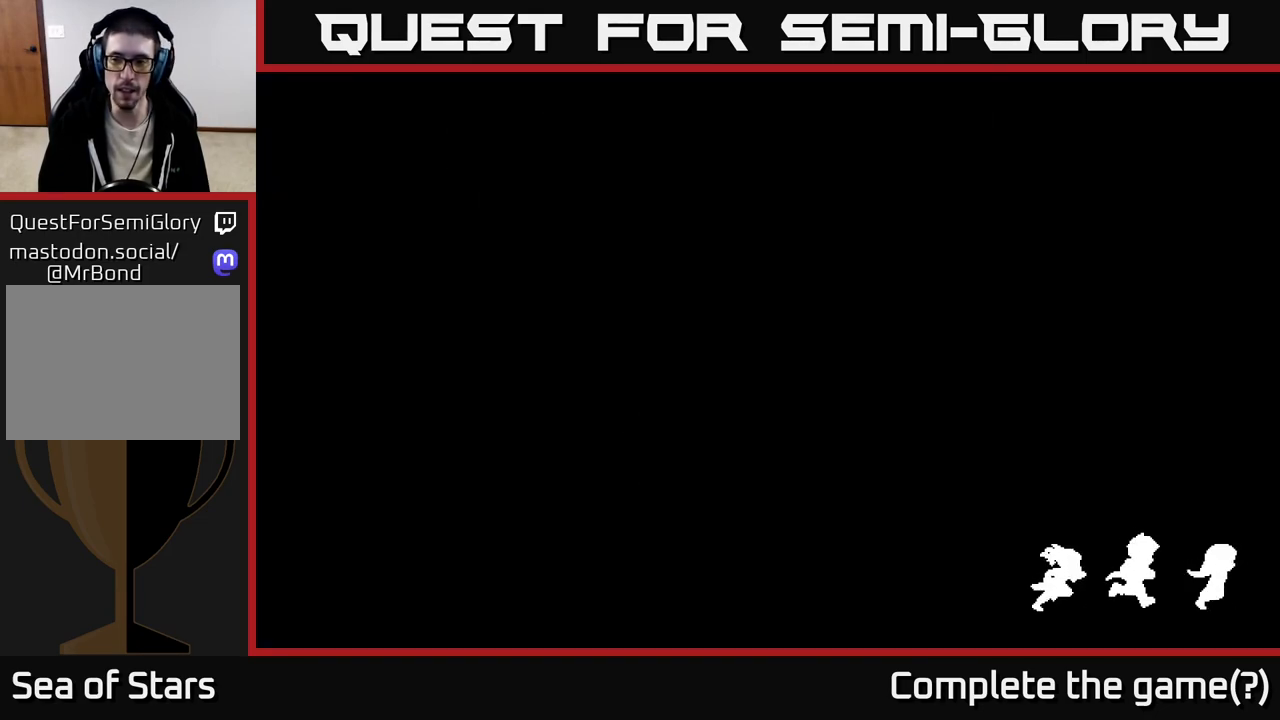
{"buttons": [], "left_stick": "down", "right_stick": "center", "events": [[133, "left_stick", "center"], [383, "left_stick", "down"]]}
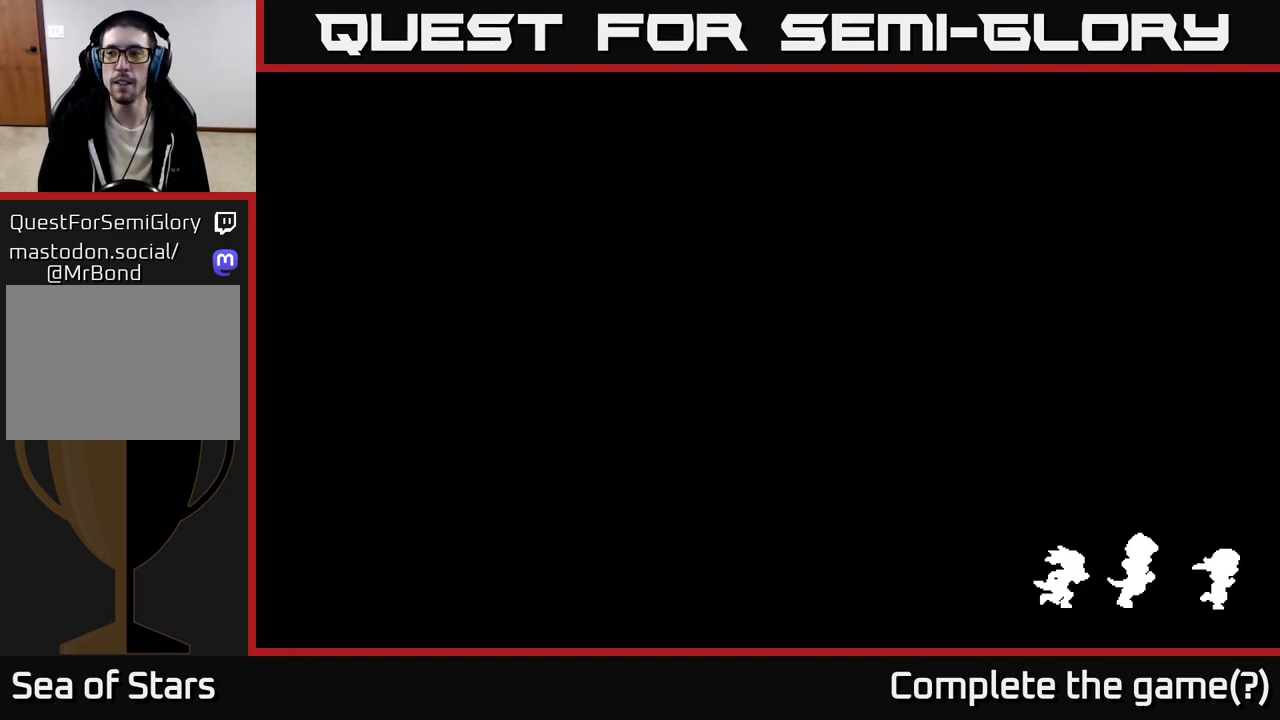
{"buttons": [], "left_stick": "down-left", "right_stick": "center", "events": [[500, "left_stick", "down-left"]]}
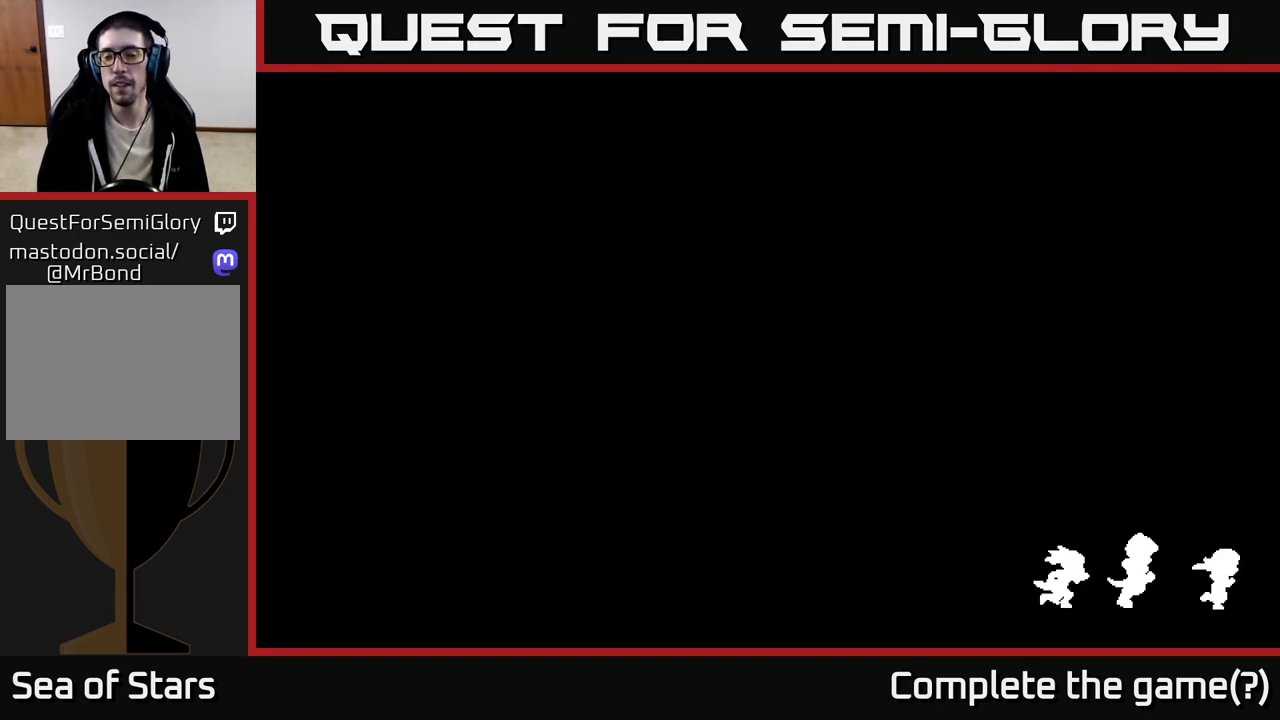
{"buttons": [], "left_stick": "down-left", "right_stick": "center", "events": []}
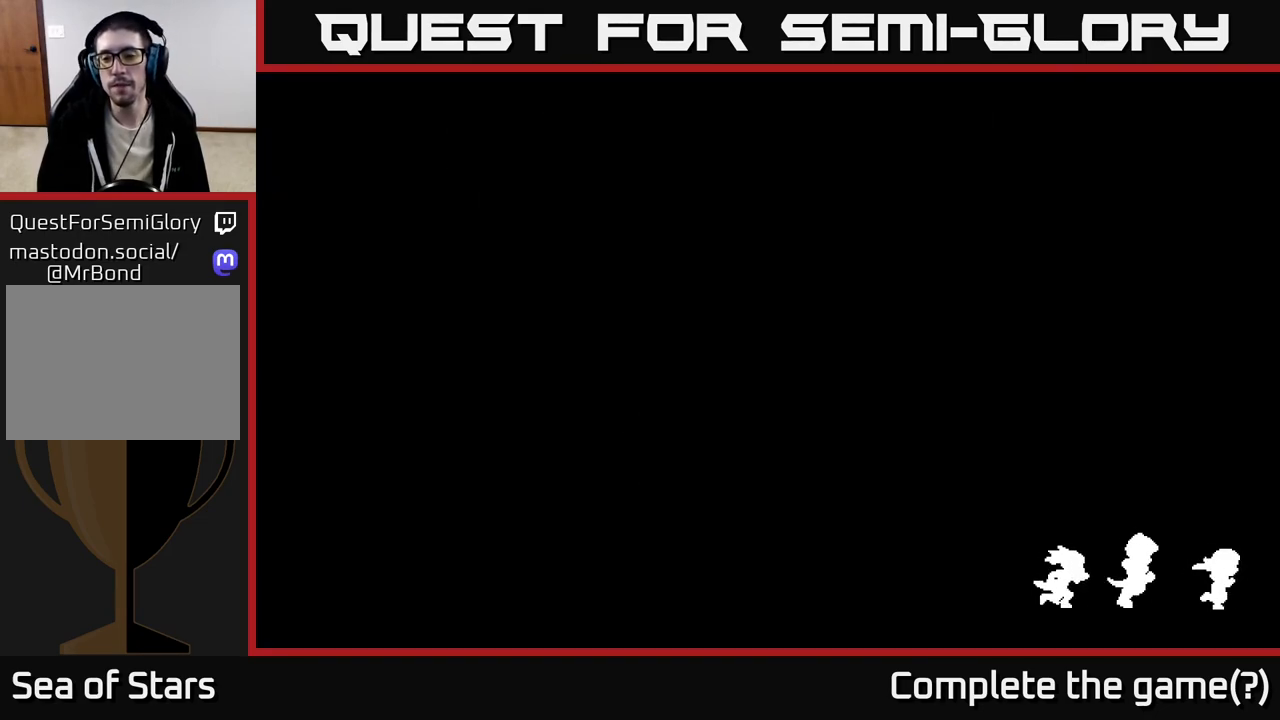
{"buttons": [], "left_stick": "down", "right_stick": "center", "events": [[433, "left_stick", "center"], [500, "left_stick", "down"]]}
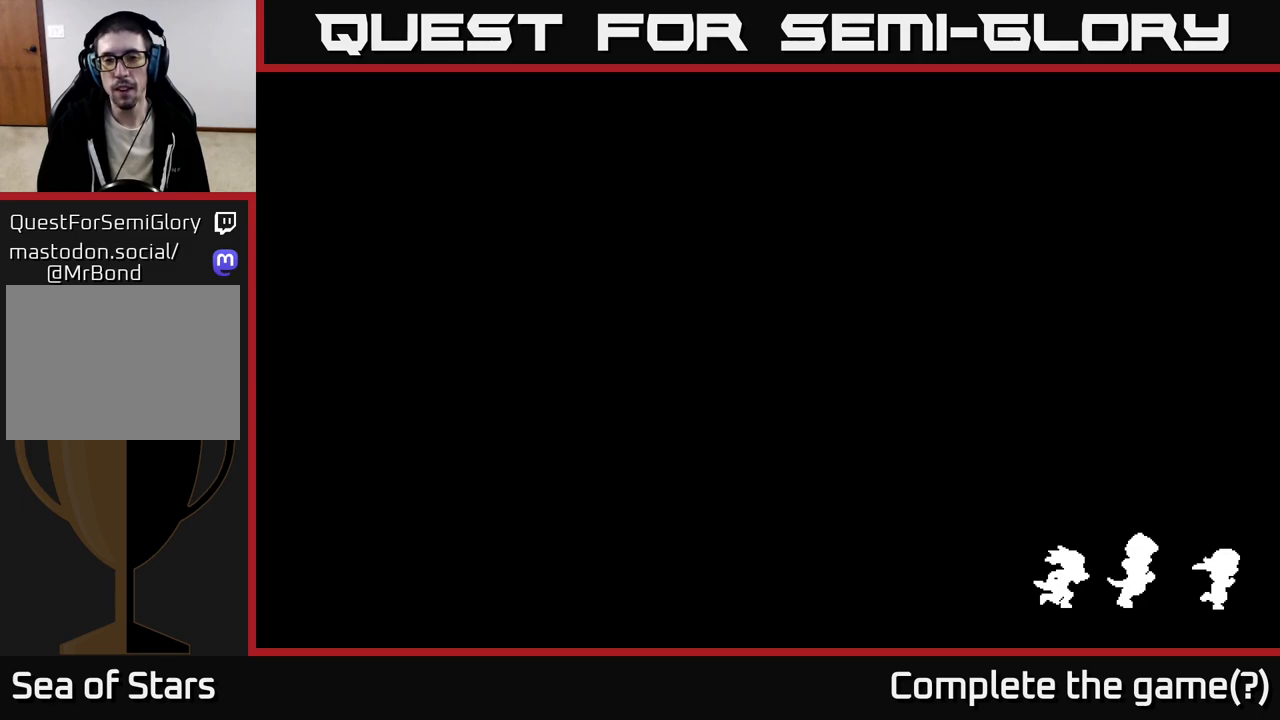
{"buttons": [], "left_stick": "center", "right_stick": "center", "events": [[167, "left_stick", "down-left"], [350, "left_stick", "center"]]}
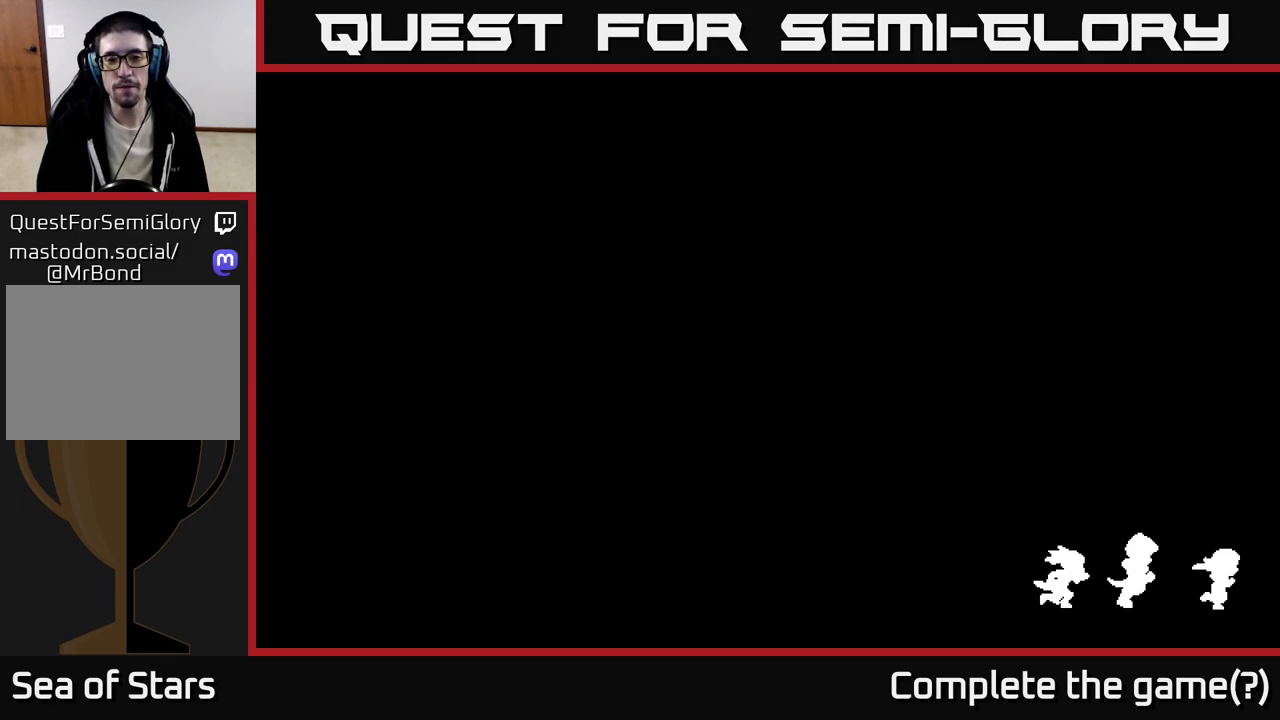
{"buttons": [], "left_stick": "down", "right_stick": "center", "events": [[100, "left_stick", "down"]]}
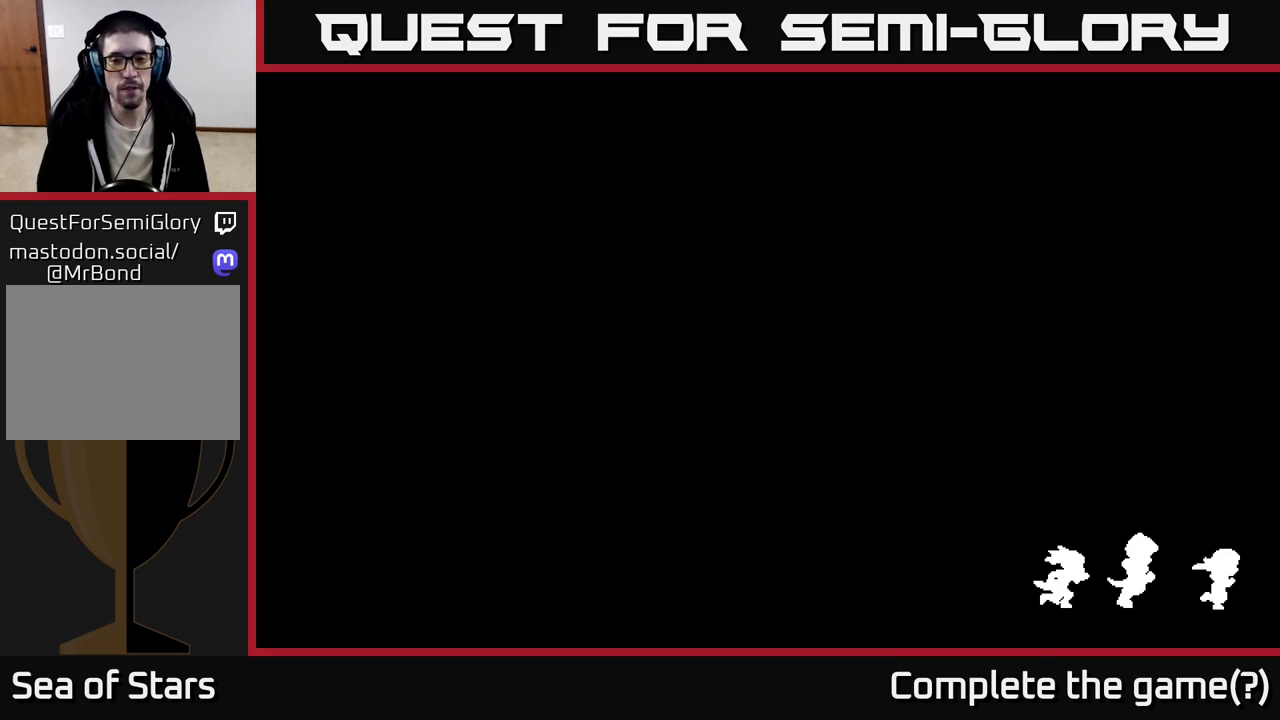
{"buttons": [], "left_stick": "center", "right_stick": "center", "events": [[417, "left_stick", "center"]]}
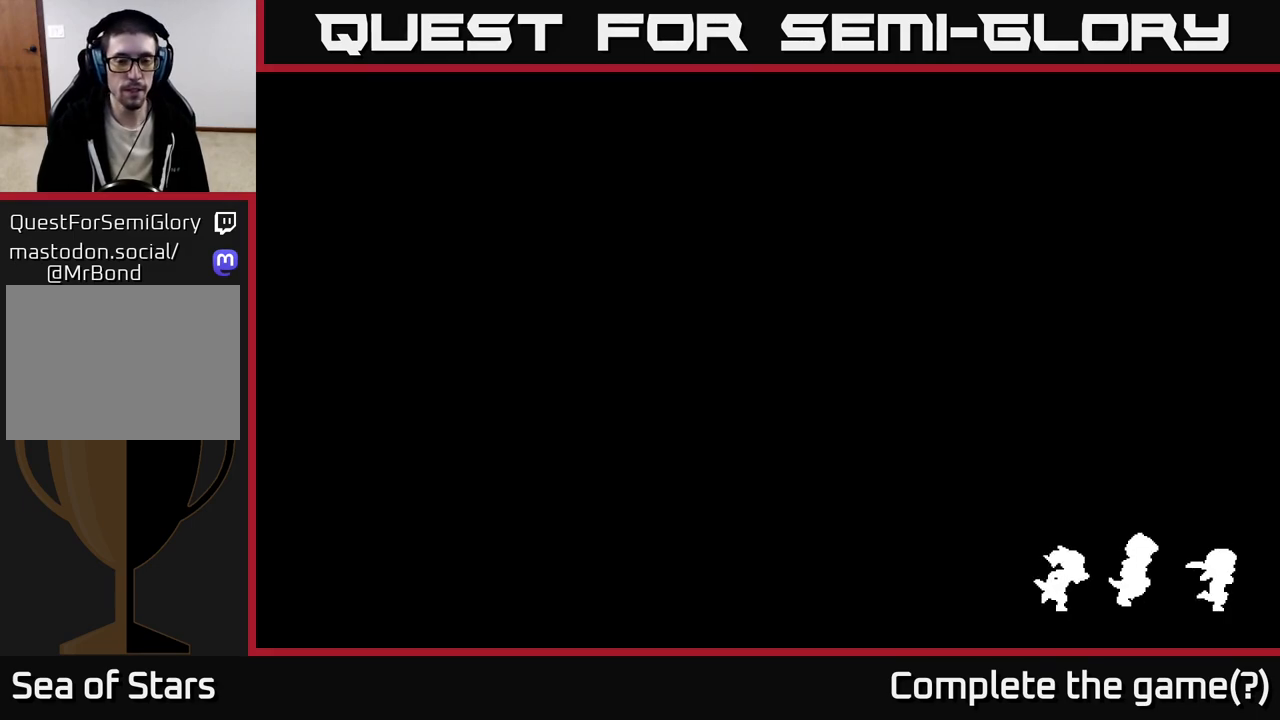
{"buttons": [], "left_stick": "down-left", "right_stick": "center", "events": [[250, "left_stick", "down-left"]]}